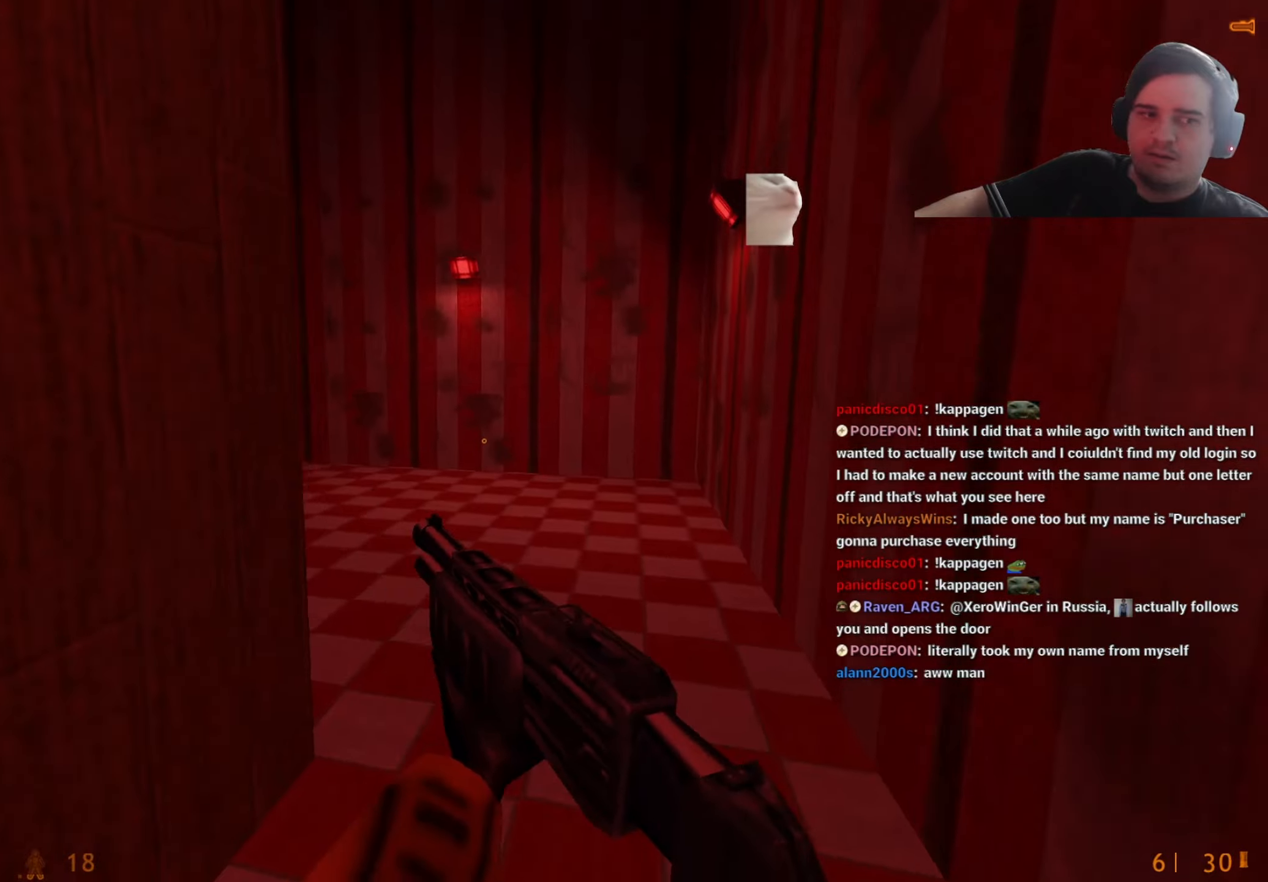
Gameplay with keyboard and mouse; each line is a JSON object with the keys held at the frame after it. "events" lists presses ("down") and releases ("up") of "1", "2", "3", "4", "5", "a", "alt", "c", "caps_lock", "ctrl", "d", "q", "r", "s", "shift", "tab", "v", "w", "x" and "z" between this image and that frame as [ms after this image, input, new state], when the widget could be followed in between. No other keys are recorded. Mouse buttons are not recorded. Not read: e f mouse_move other_keys.
{"keys": ["a"], "events": [[34, "d", "down"], [184, "a", "down"], [184, "d", "up"], [317, "r", "down"], [417, "r", "up"]]}
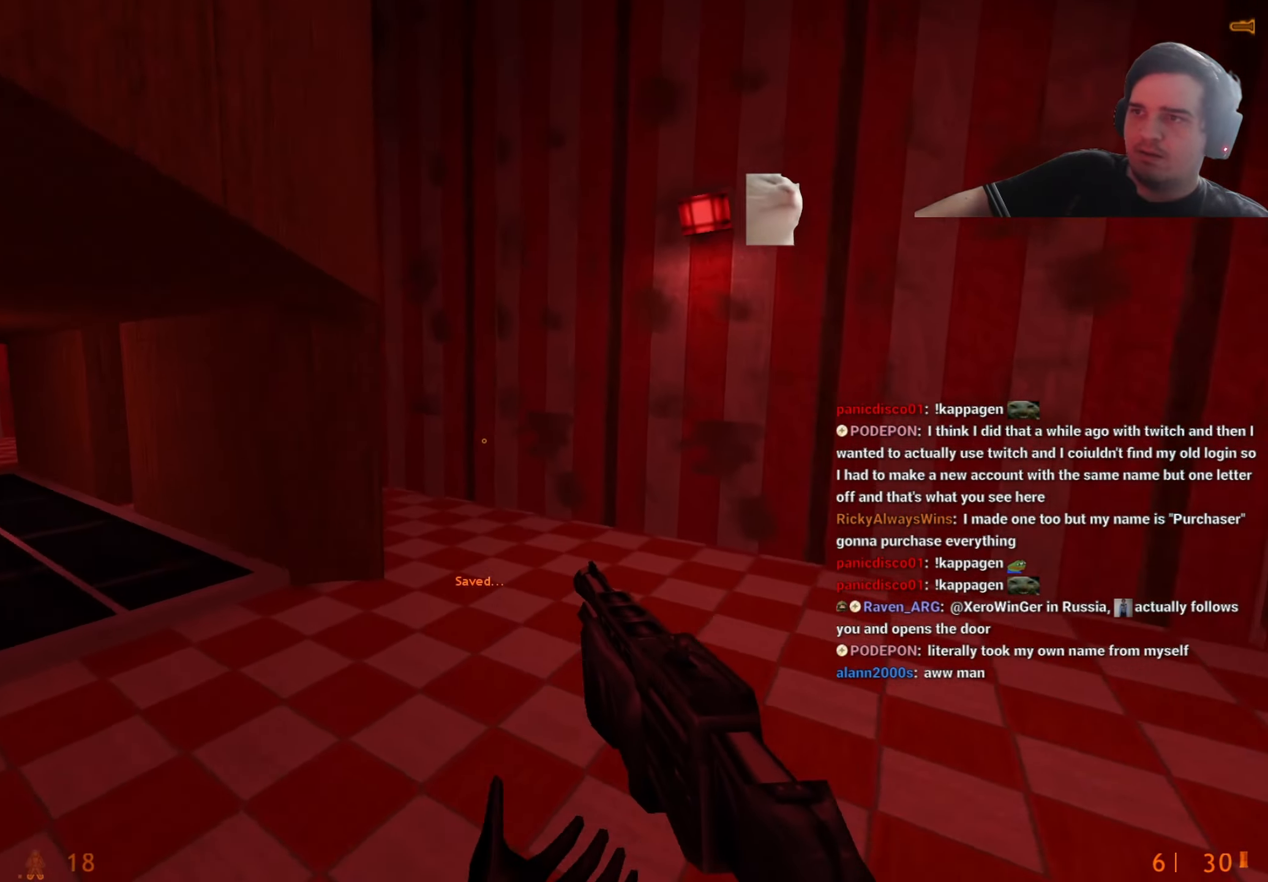
{"keys": ["d"], "events": [[334, "a", "up"], [334, "d", "down"]]}
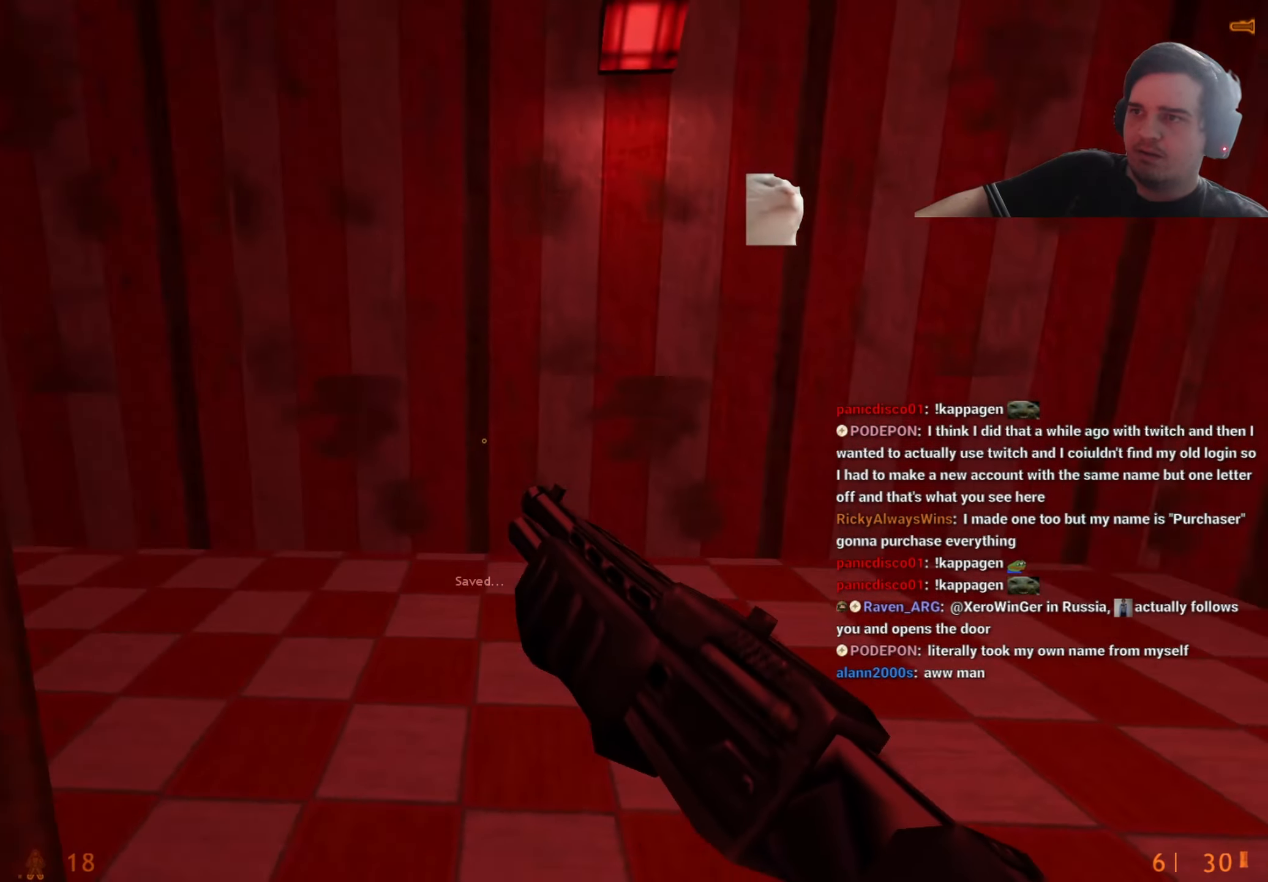
{"keys": ["a"], "events": [[117, "a", "down"], [167, "d", "up"]]}
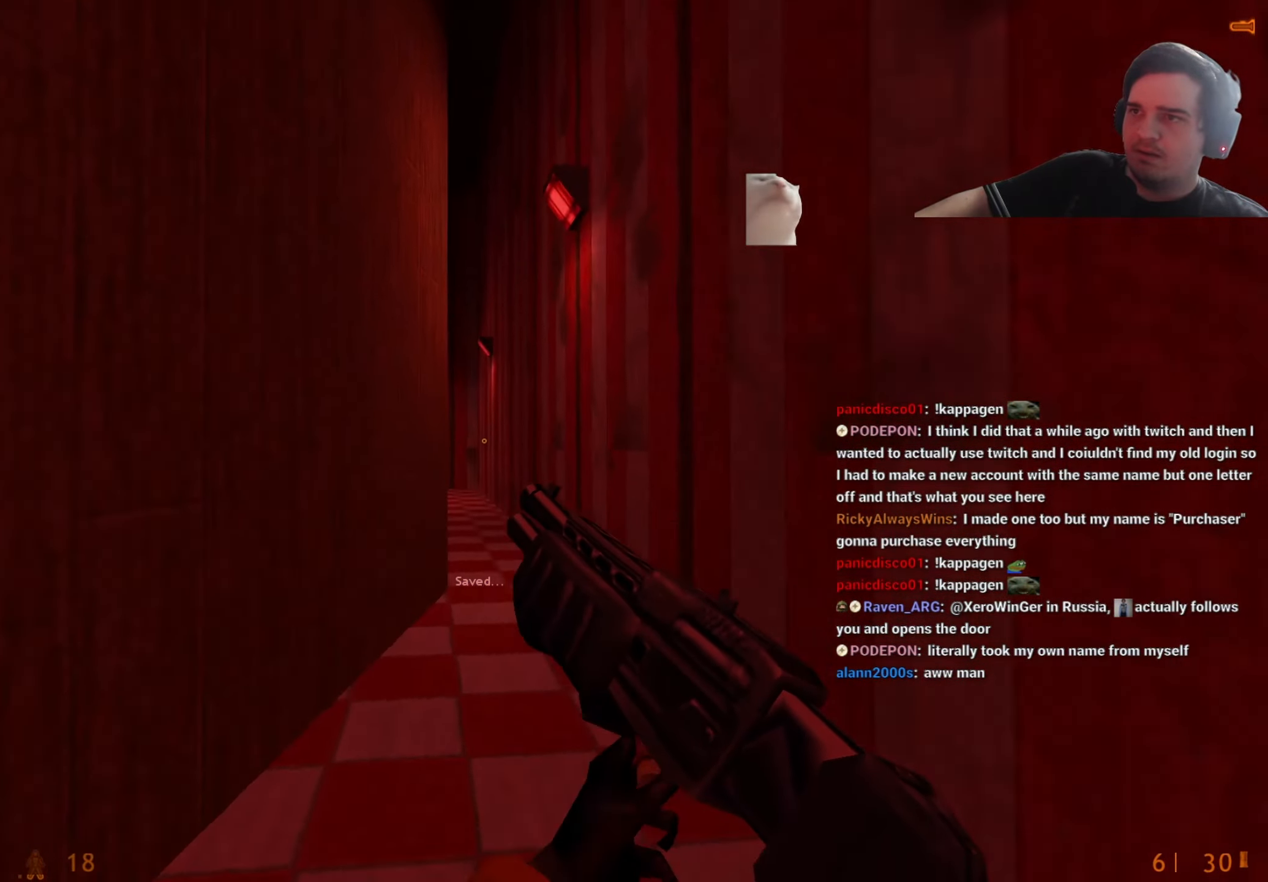
{"keys": ["a"], "events": [[84, "a", "up"], [134, "d", "down"], [234, "a", "down"], [267, "d", "up"], [334, "a", "up"], [334, "d", "down"], [417, "a", "down"], [467, "d", "up"]]}
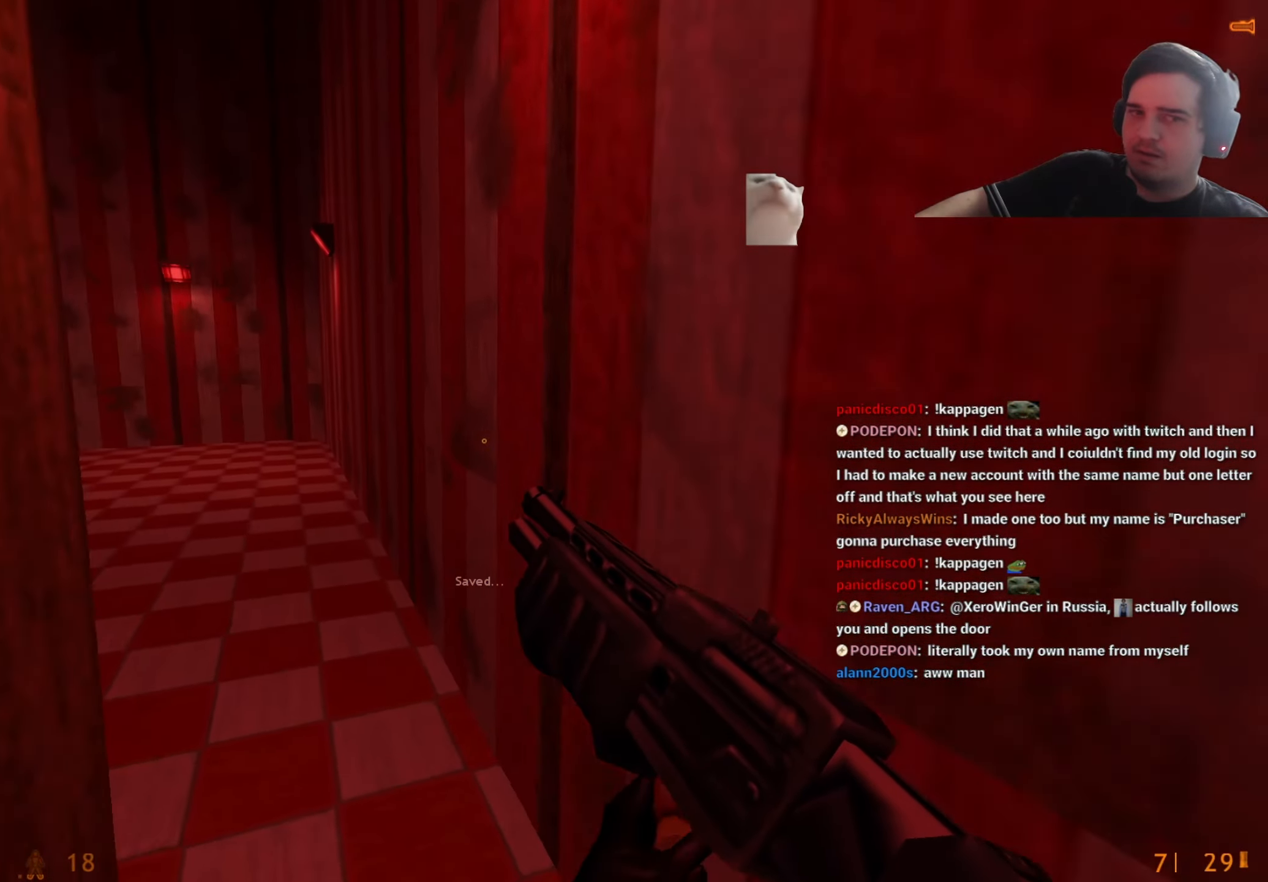
{"keys": [], "events": [[250, "a", "up"], [284, "d", "down"], [384, "d", "up"]]}
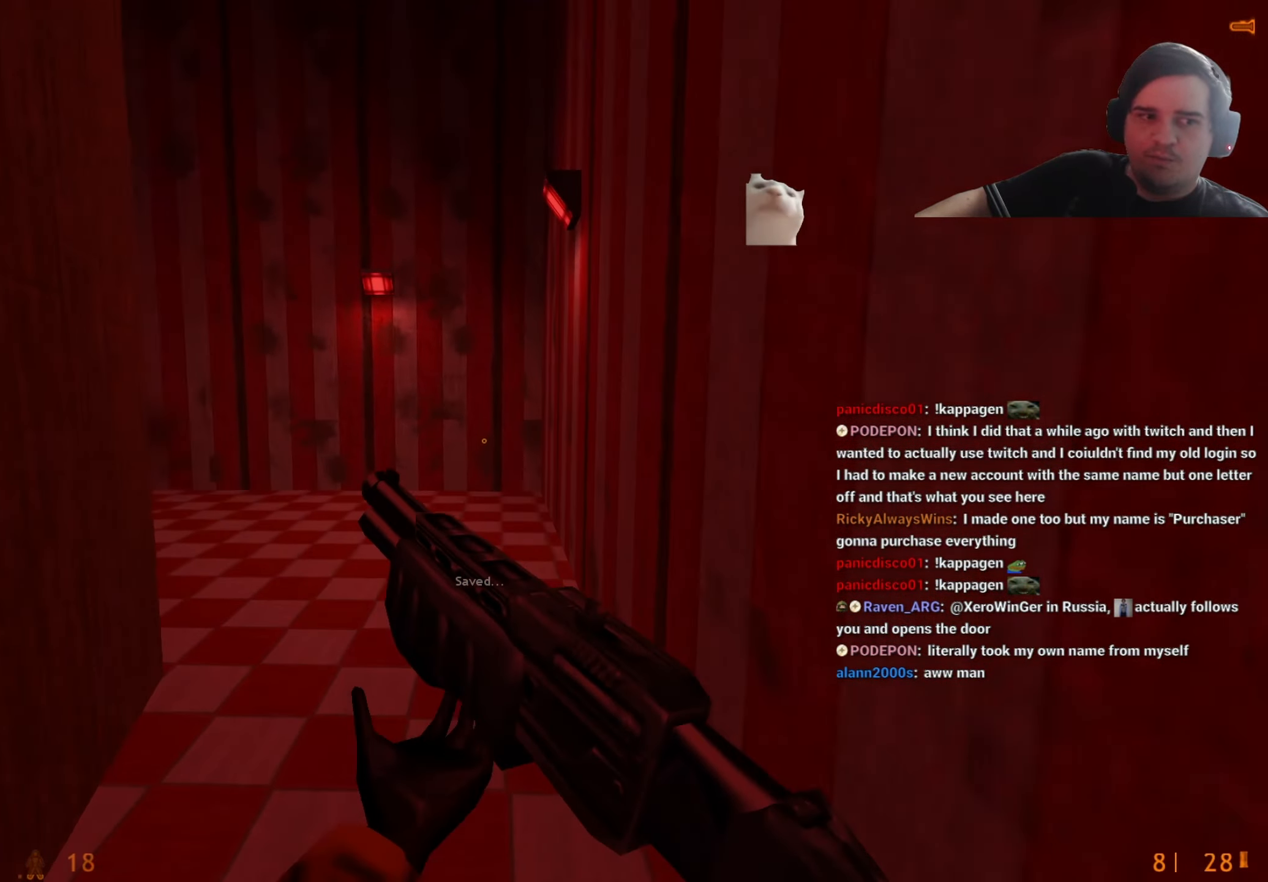
{"keys": ["a", "d"], "events": [[250, "a", "down"], [350, "a", "up"], [400, "d", "down"], [500, "a", "down"]]}
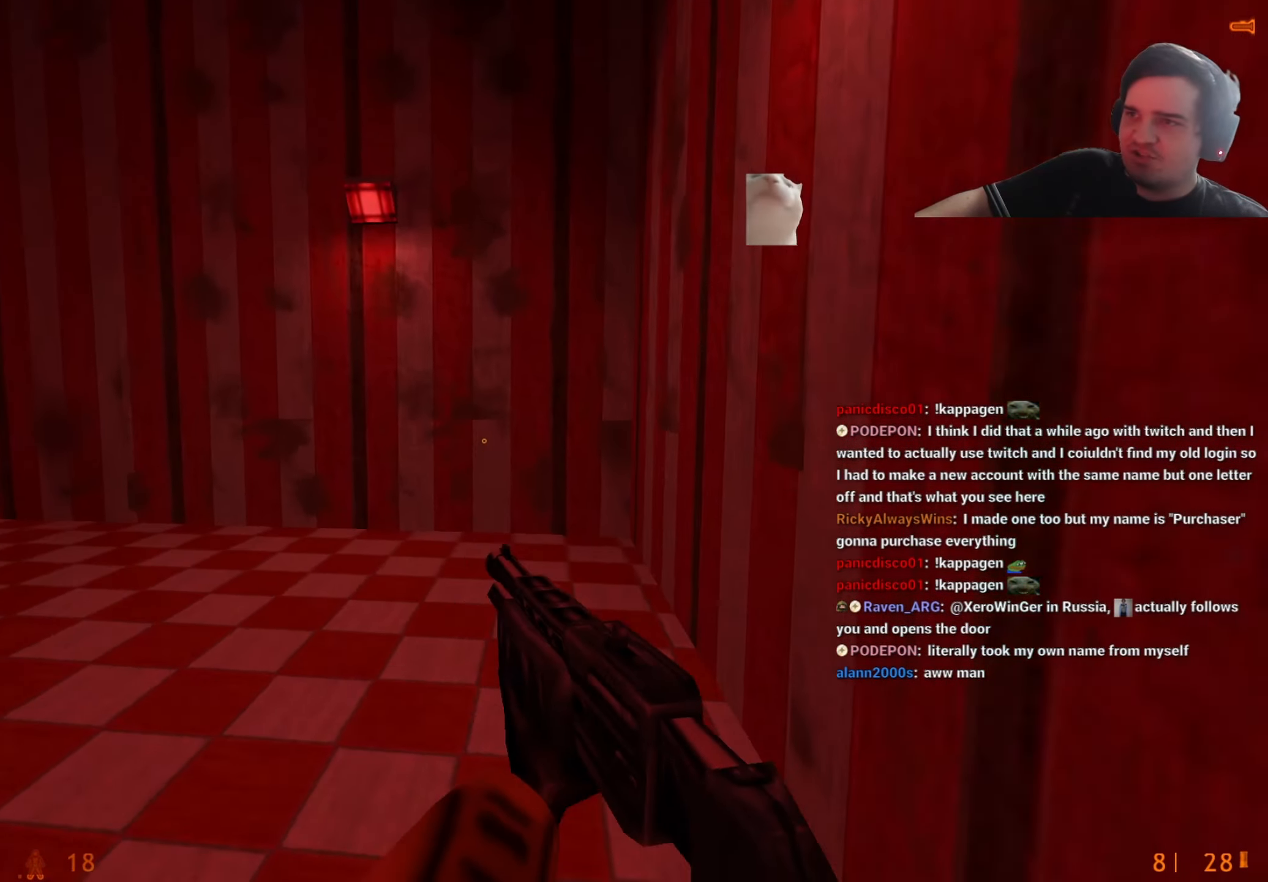
{"keys": ["d"], "events": [[34, "d", "up"], [284, "q", "down"], [384, "q", "up"], [467, "a", "up"], [467, "d", "down"]]}
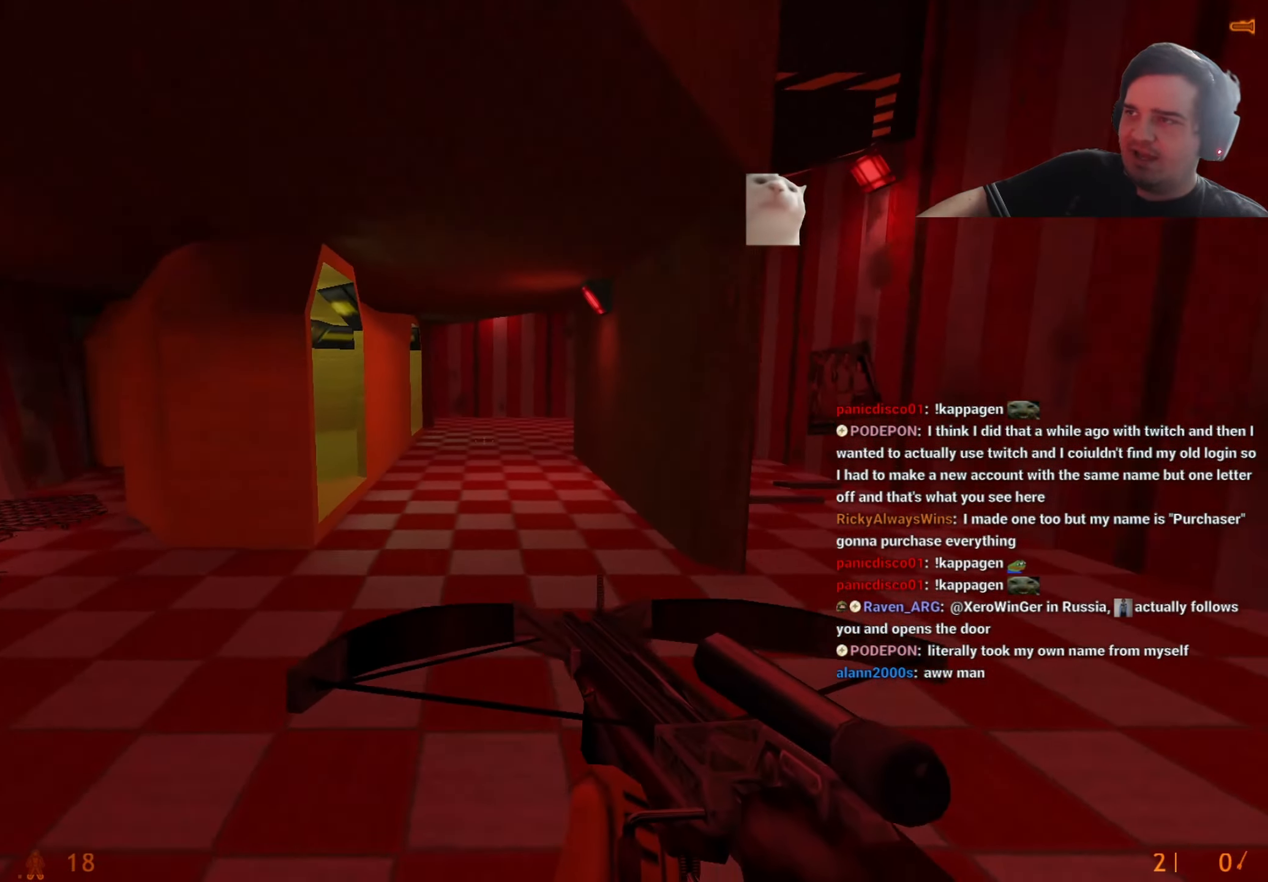
{"keys": ["a"], "events": [[234, "q", "down"], [300, "q", "up"], [384, "a", "down"], [384, "d", "up"]]}
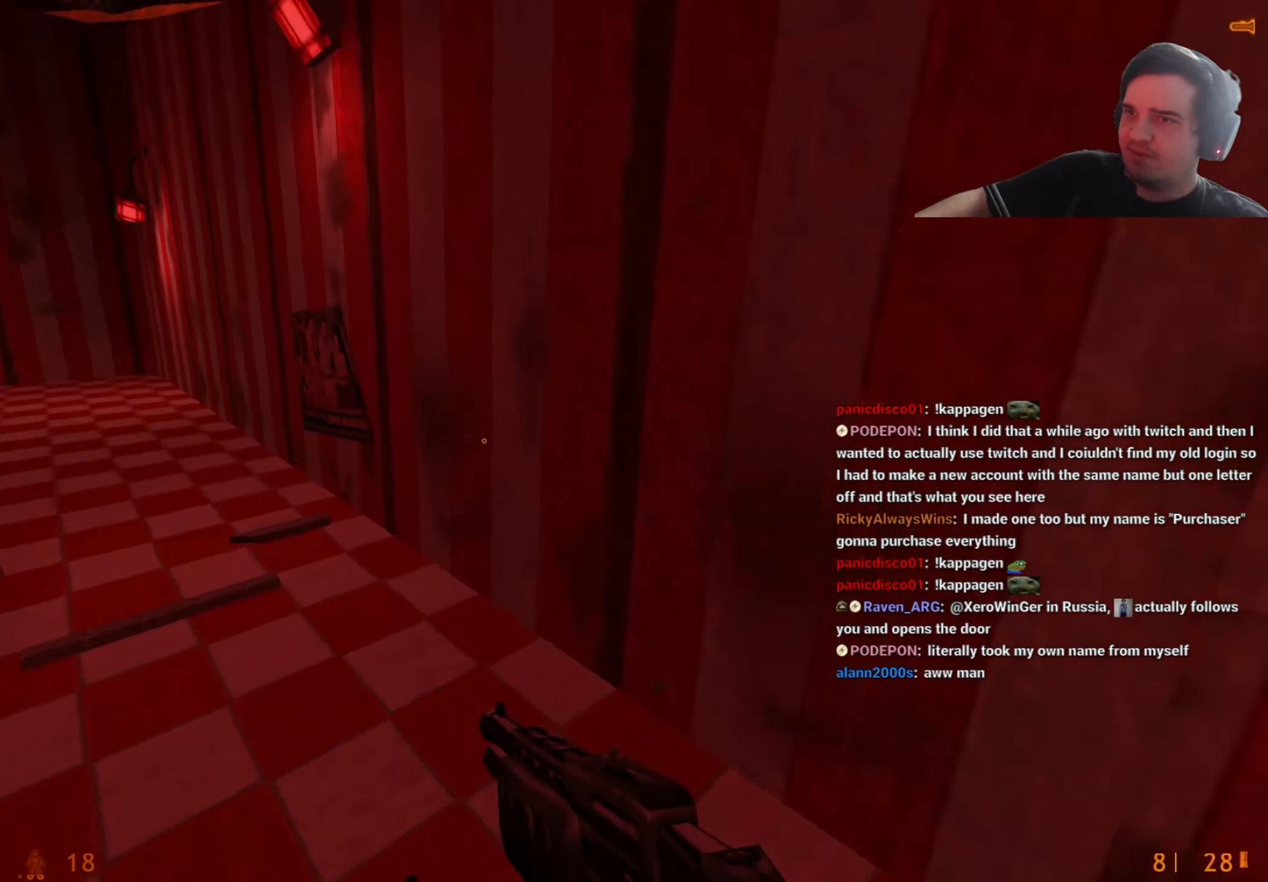
{"keys": ["a"], "events": [[267, "a", "up"], [267, "d", "down"], [400, "a", "down"], [400, "d", "up"]]}
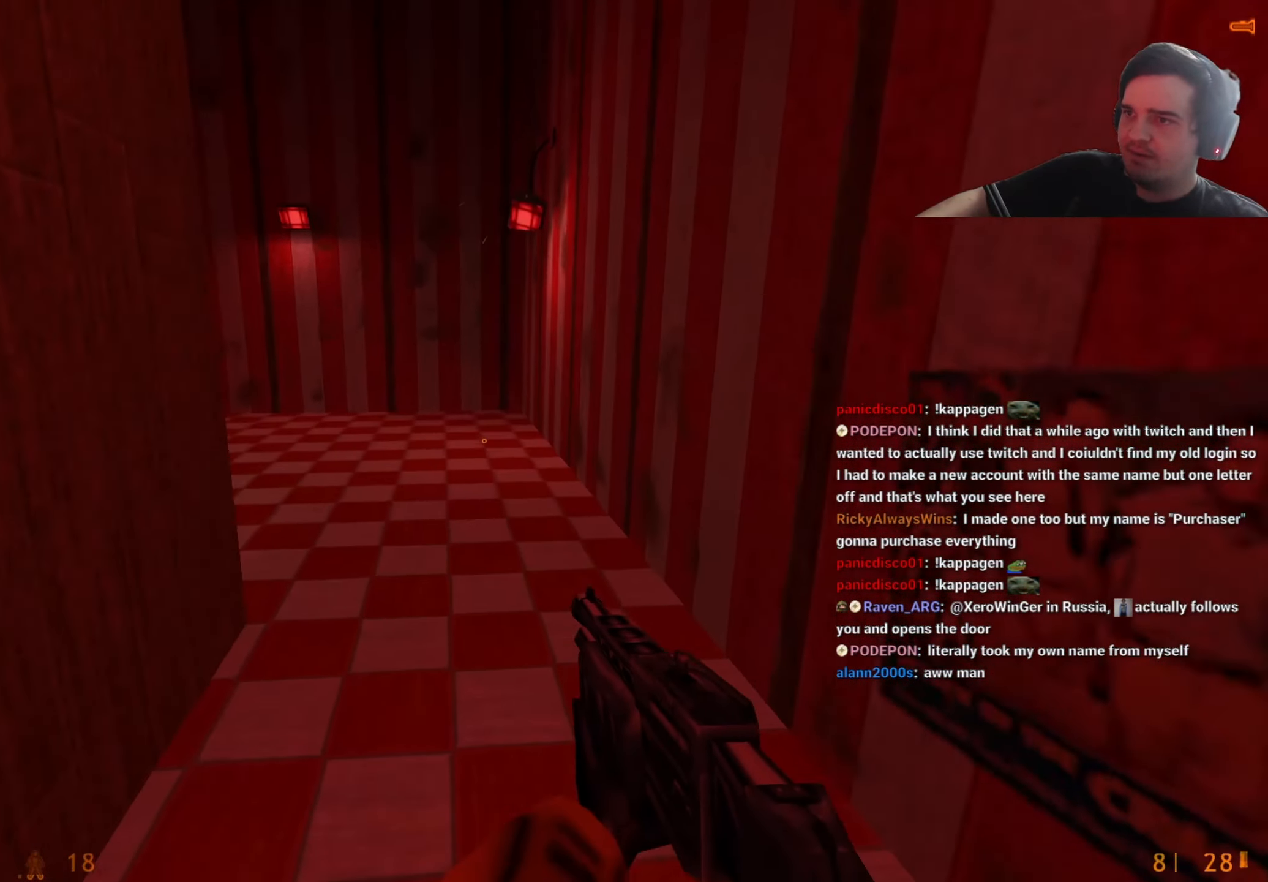
{"keys": [], "events": [[84, "a", "up"], [317, "r", "down"], [367, "s", "down"], [417, "r", "up"], [467, "s", "up"]]}
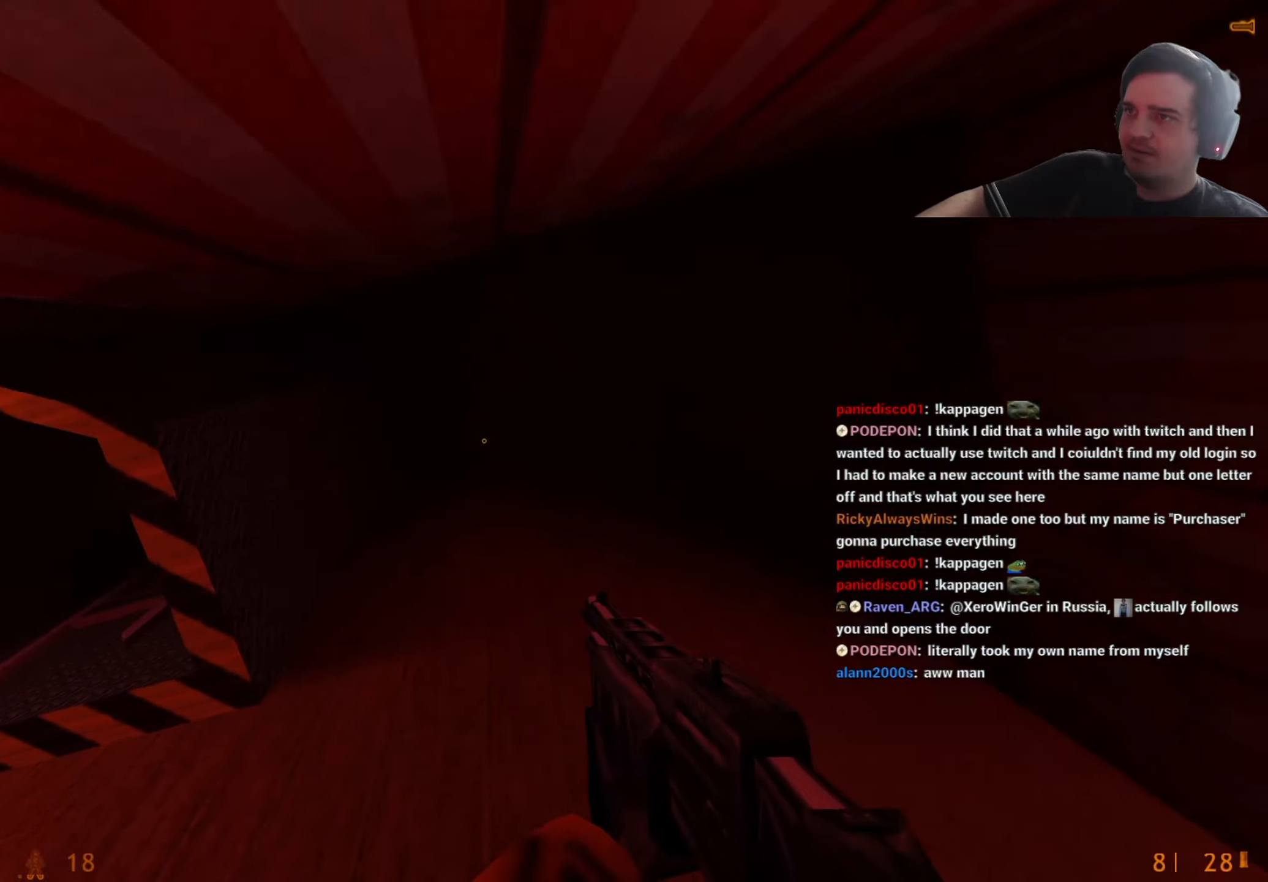
{"keys": ["w"], "events": [[400, "r", "down"], [434, "r", "up"], [484, "w", "down"]]}
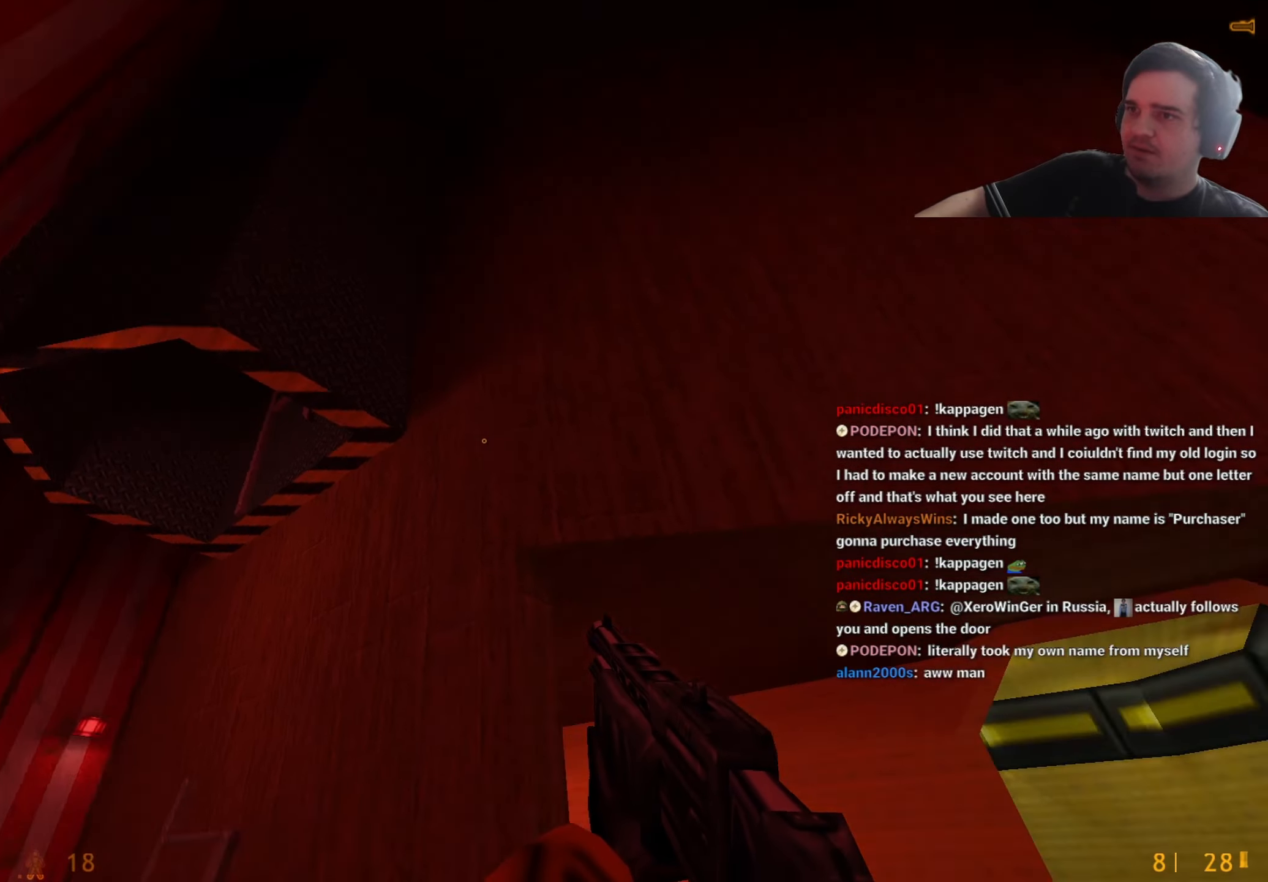
{"keys": [], "events": [[67, "d", "down"], [67, "w", "up"], [167, "w", "down"], [217, "d", "up"], [500, "w", "up"]]}
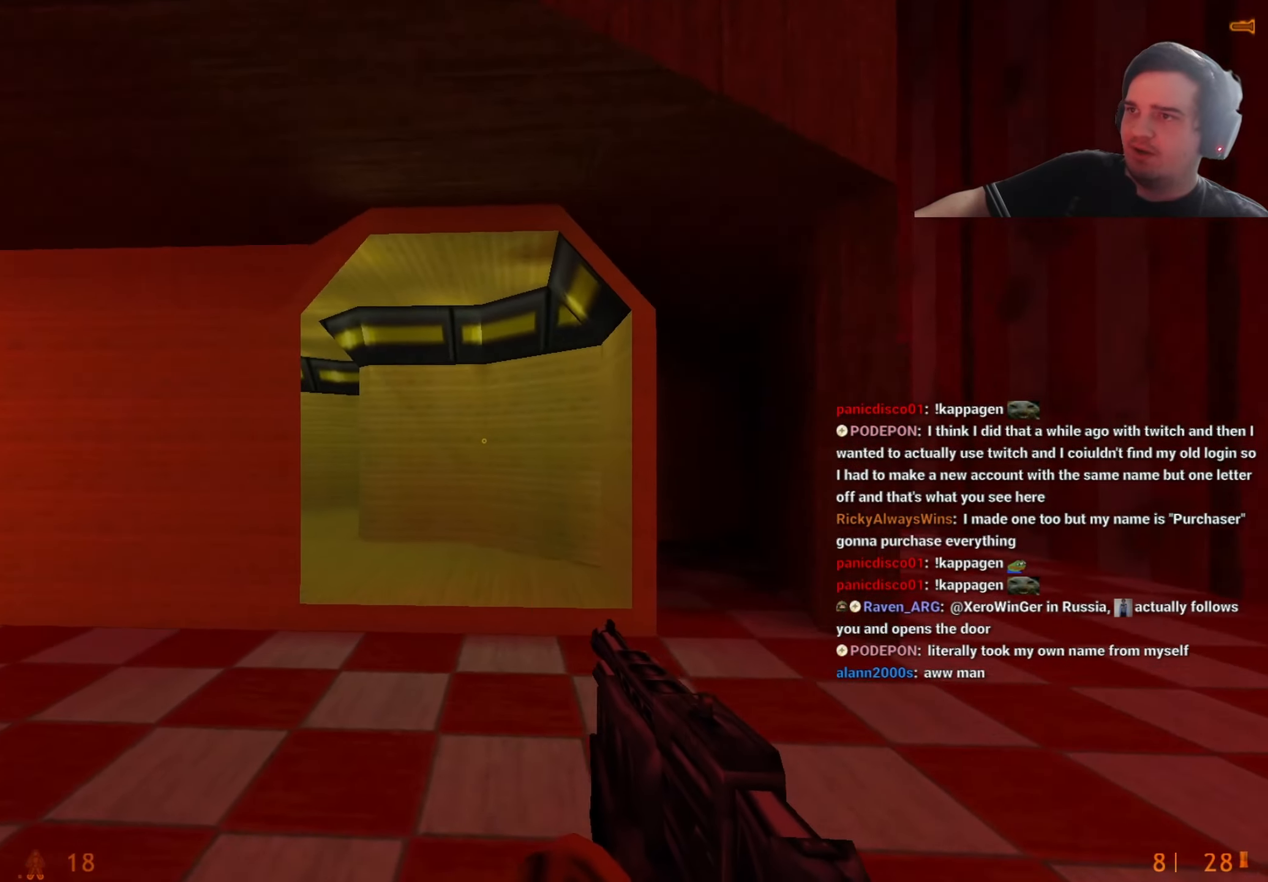
{"keys": ["d"], "events": [[50, "d", "down"], [134, "d", "up"], [234, "a", "down"], [284, "a", "up"], [417, "d", "down"]]}
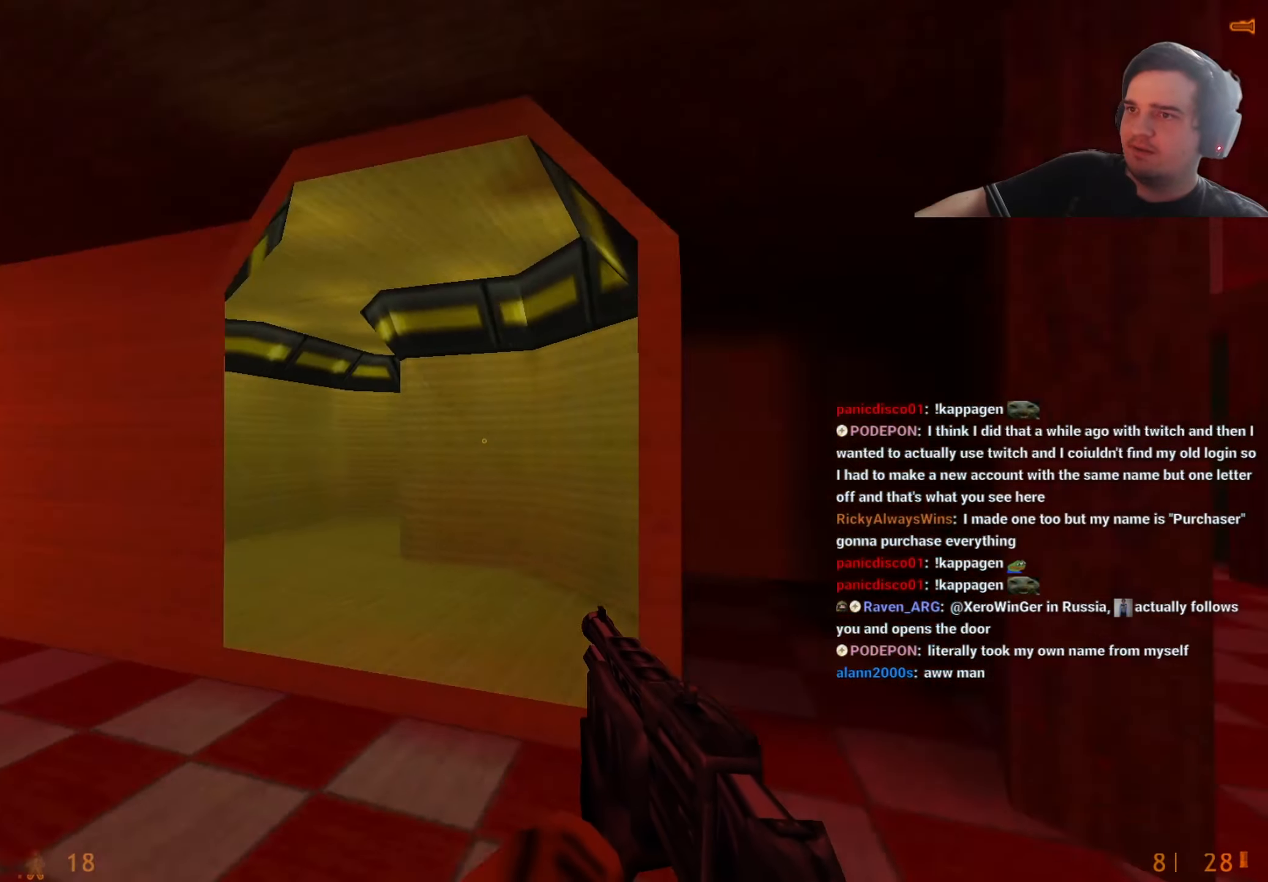
{"keys": ["w"], "events": [[100, "w", "down"], [150, "d", "up"]]}
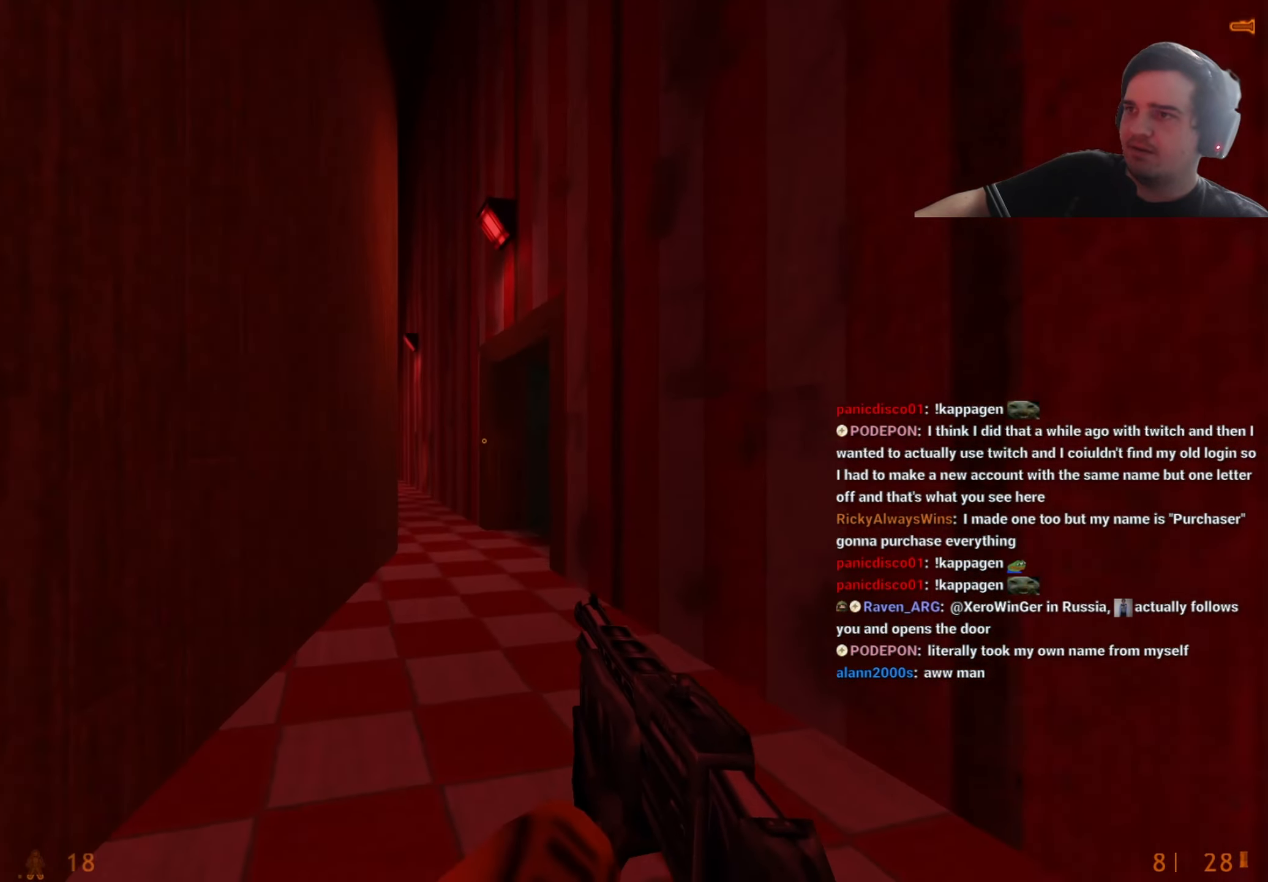
{"keys": ["d"], "events": [[67, "a", "down"], [167, "a", "up"], [167, "w", "up"], [217, "d", "down"], [350, "a", "down"], [350, "d", "up"], [450, "a", "up"], [450, "d", "down"]]}
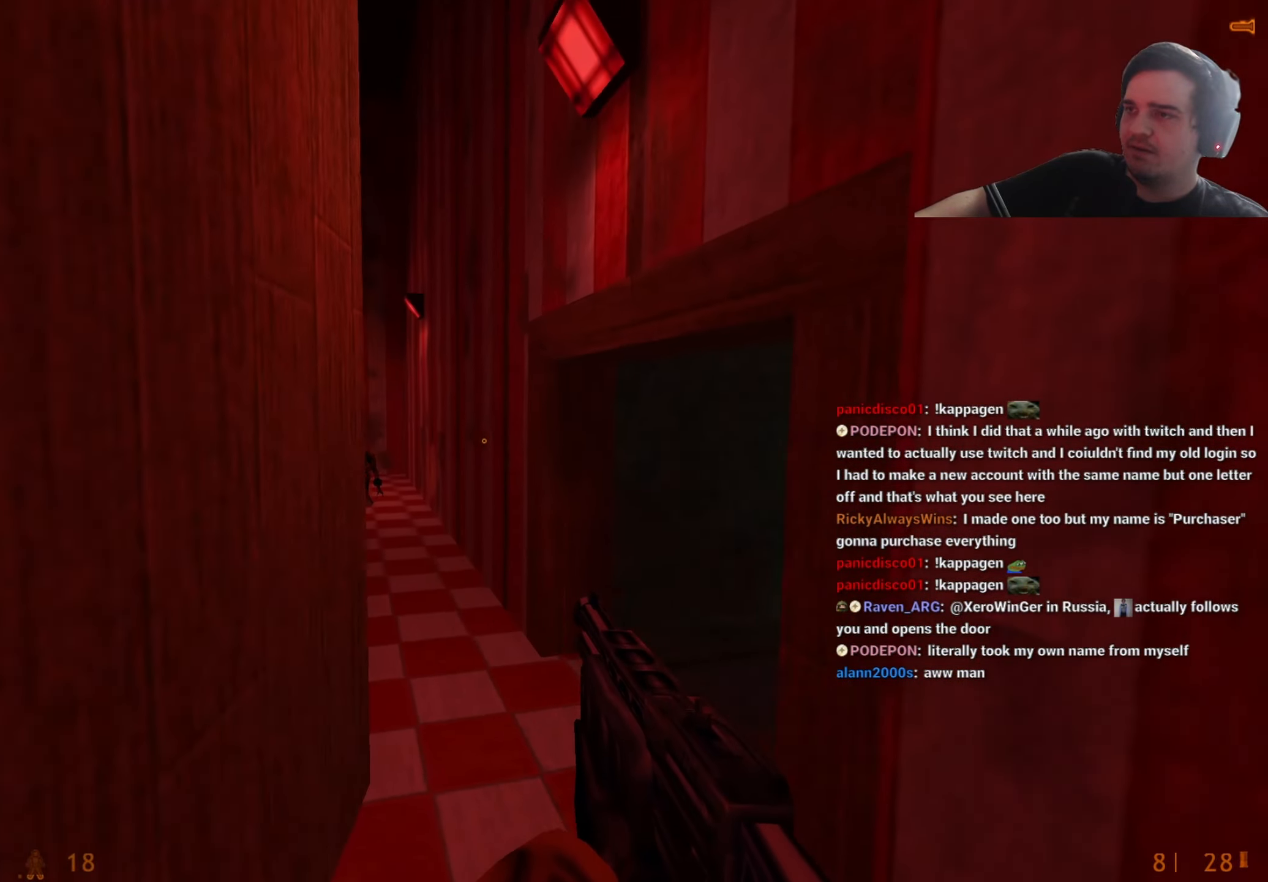
{"keys": [], "events": [[34, "a", "down"], [34, "d", "up"], [184, "a", "up"], [184, "d", "down"], [284, "a", "down"], [284, "d", "up"], [367, "a", "up"], [417, "d", "down"], [467, "d", "up"]]}
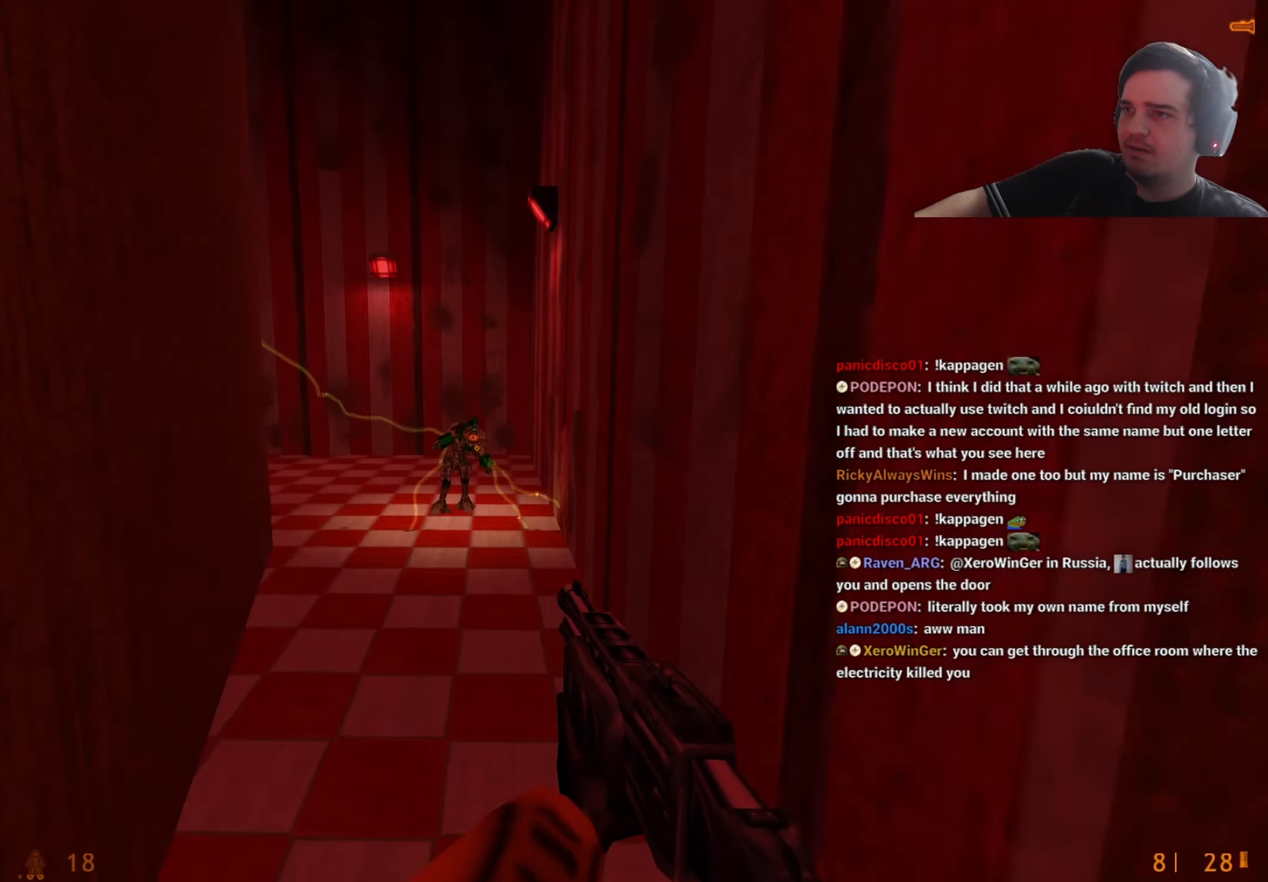
{"keys": ["w"], "events": [[250, "a", "down"], [384, "a", "up"], [484, "w", "down"]]}
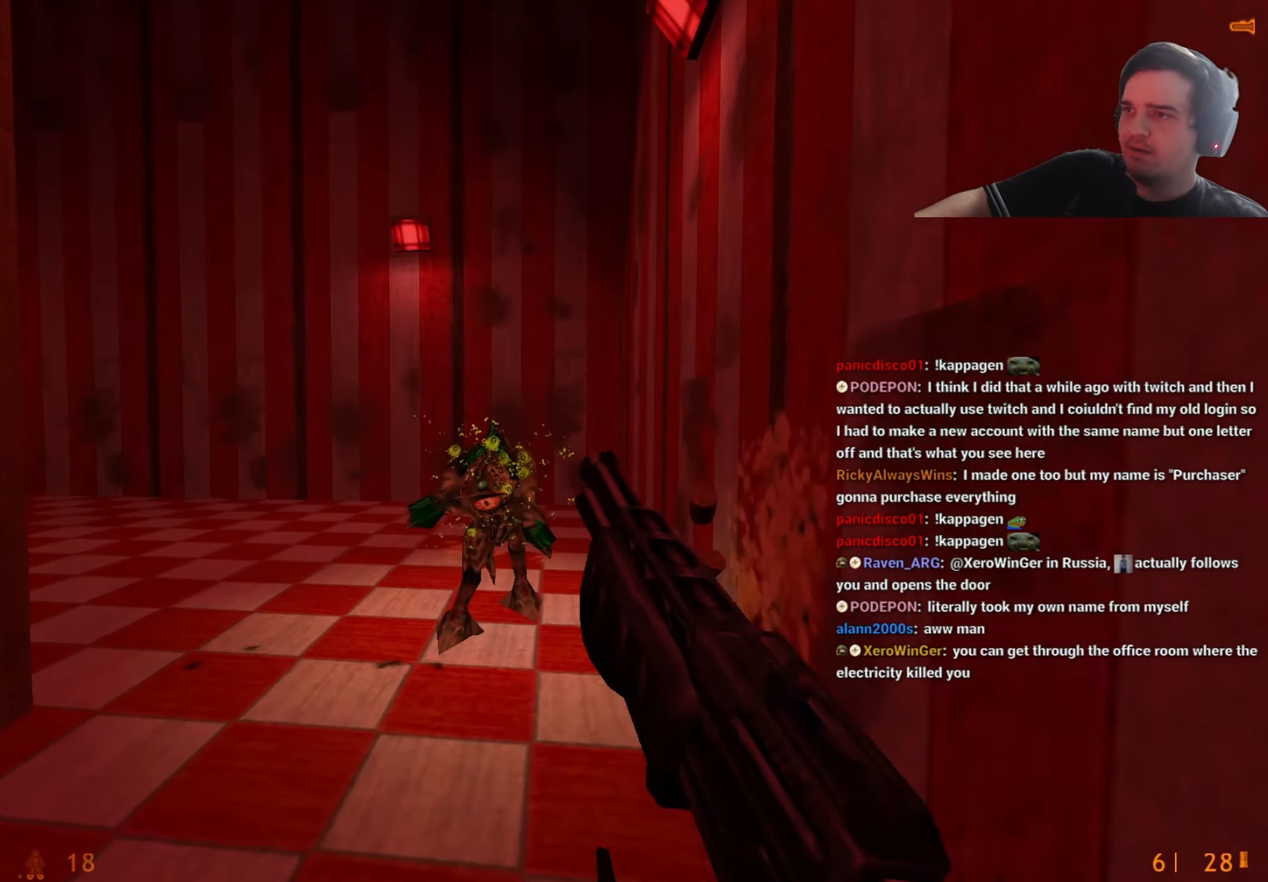
{"keys": ["w"], "events": [[67, "a", "down"], [250, "a", "up"]]}
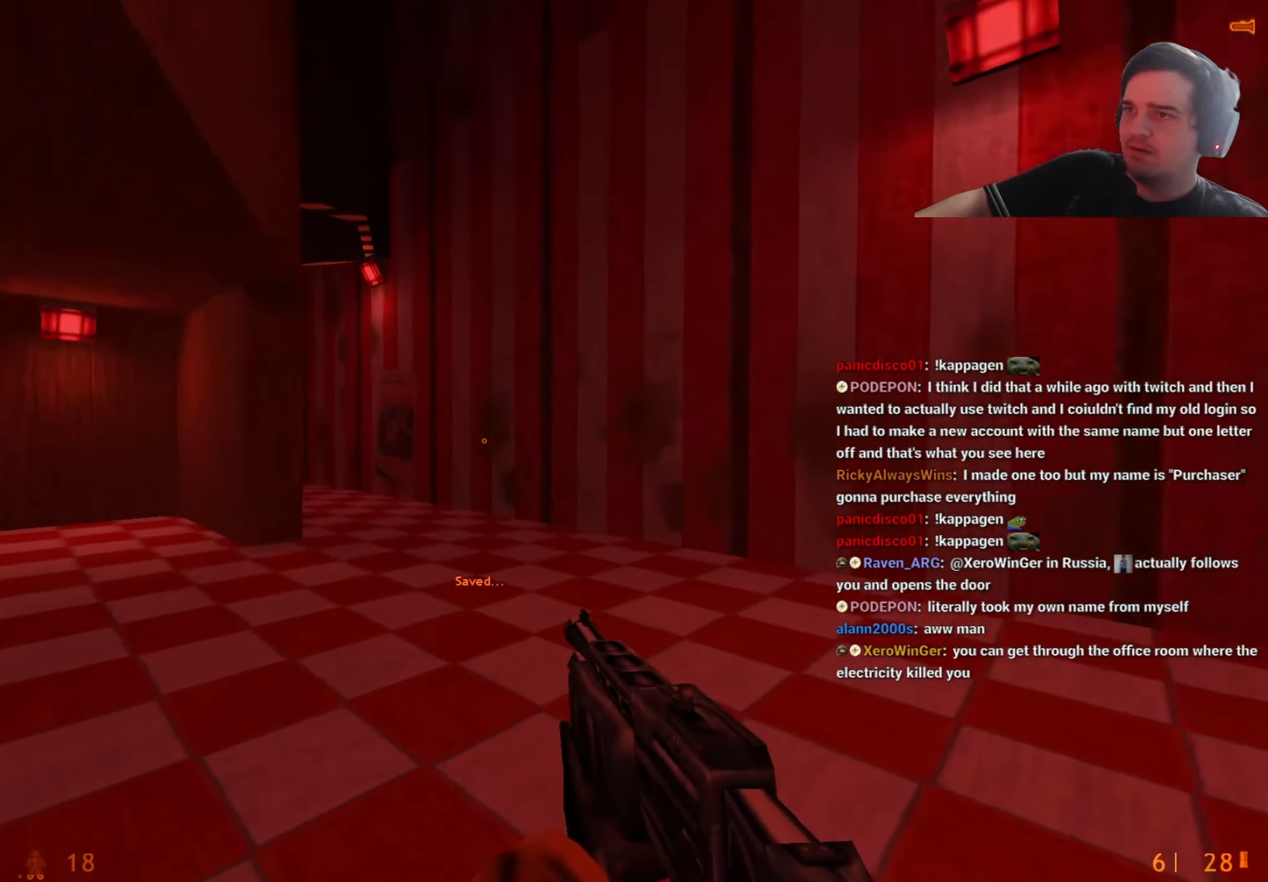
{"keys": [], "events": [[417, "w", "up"]]}
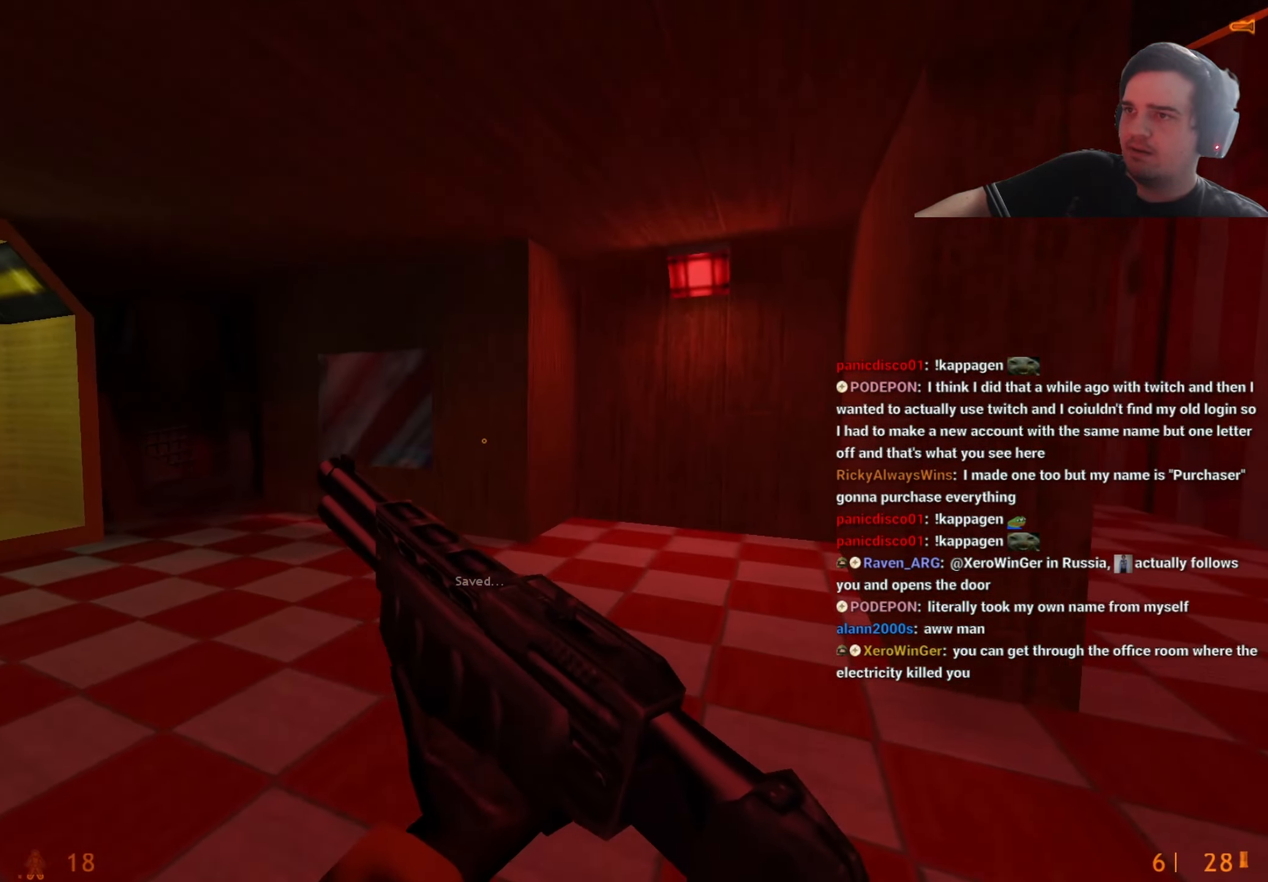
{"keys": ["w"], "events": [[17, "a", "down"], [150, "w", "down"], [200, "a", "up"], [384, "d", "down"], [484, "d", "up"]]}
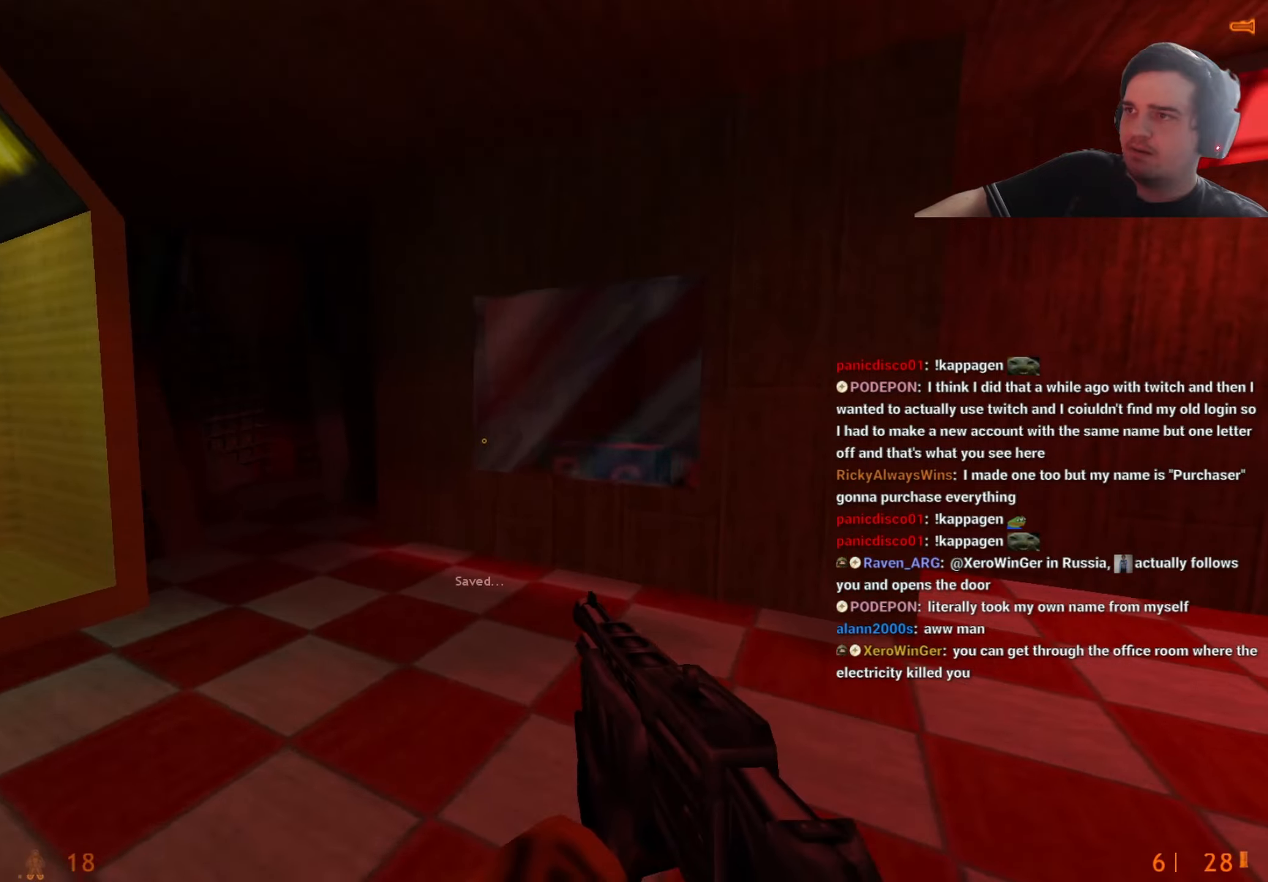
{"keys": ["a", "w"], "events": [[117, "w", "up"], [267, "w", "down"], [450, "a", "down"]]}
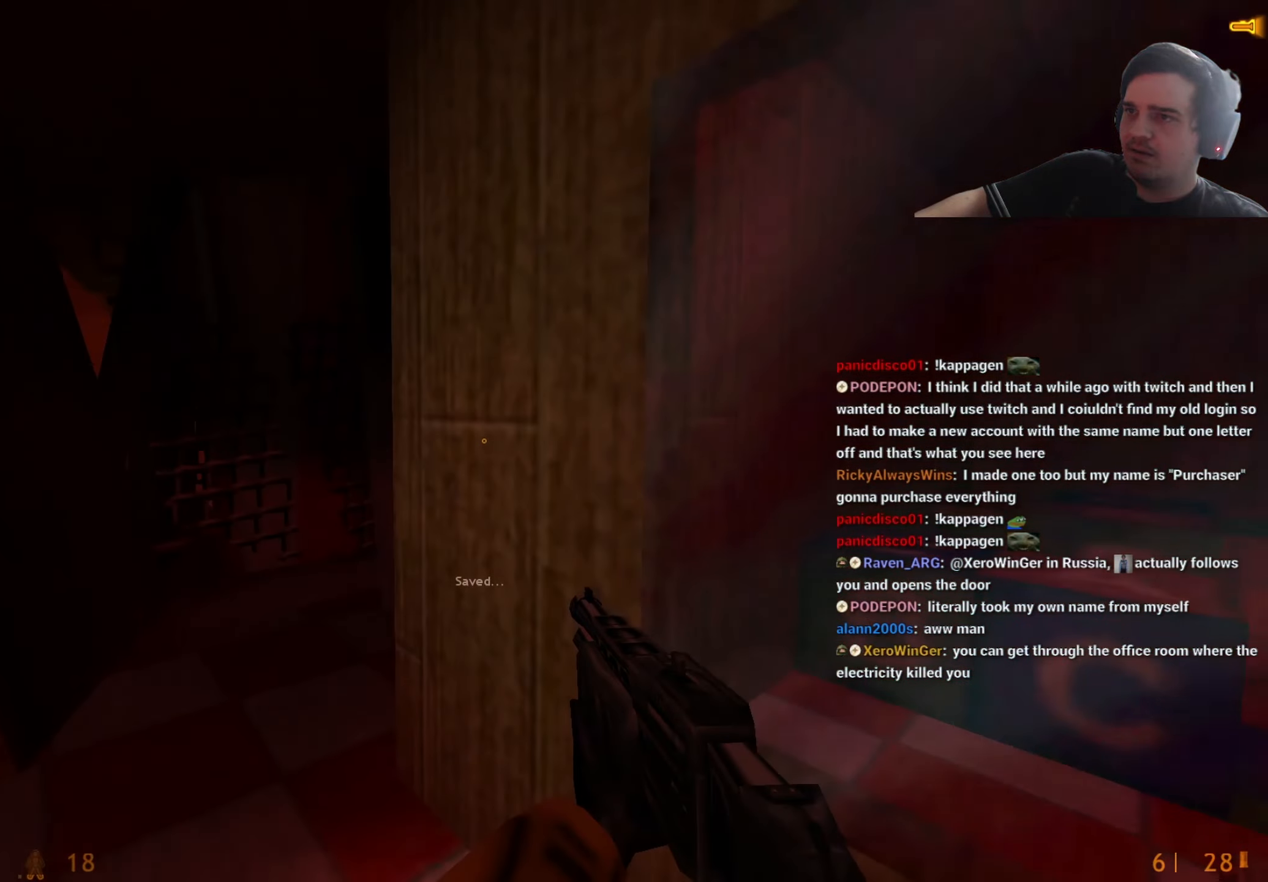
{"keys": ["d"], "events": [[34, "a", "up"], [84, "w", "up"], [267, "a", "down"], [317, "a", "up"], [367, "w", "down"], [467, "w", "up"], [500, "d", "down"]]}
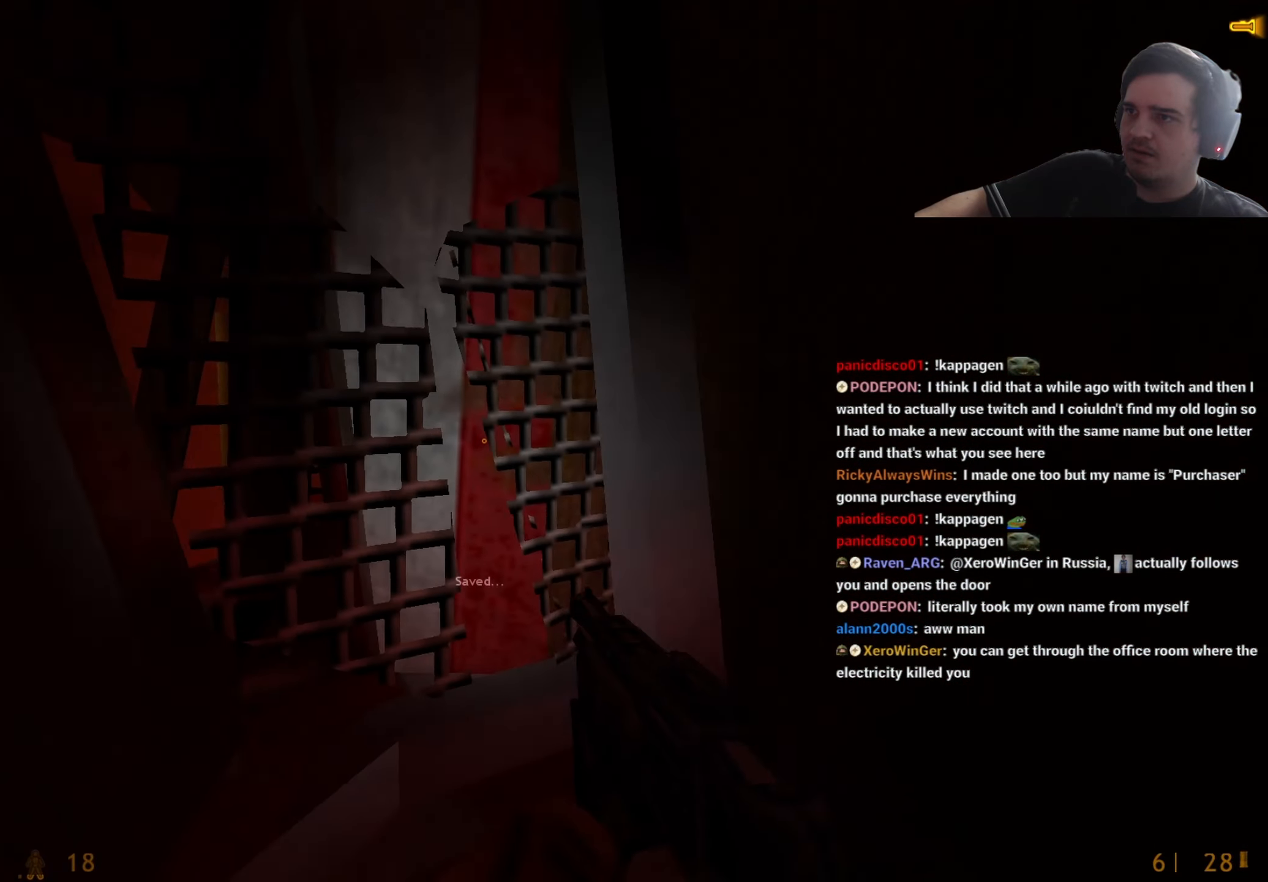
{"keys": [], "events": [[50, "d", "up"]]}
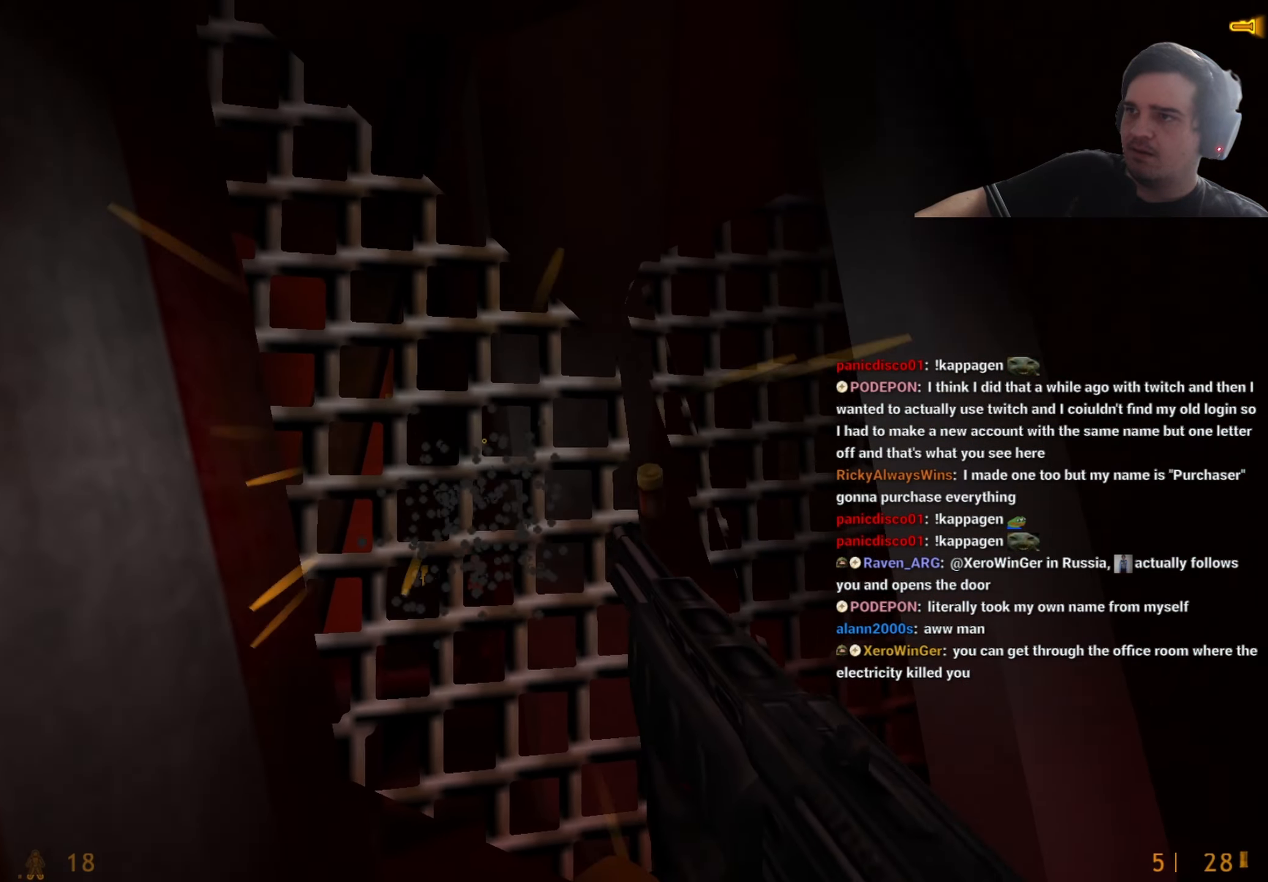
{"keys": [], "events": [[117, "s", "down"], [217, "s", "up"]]}
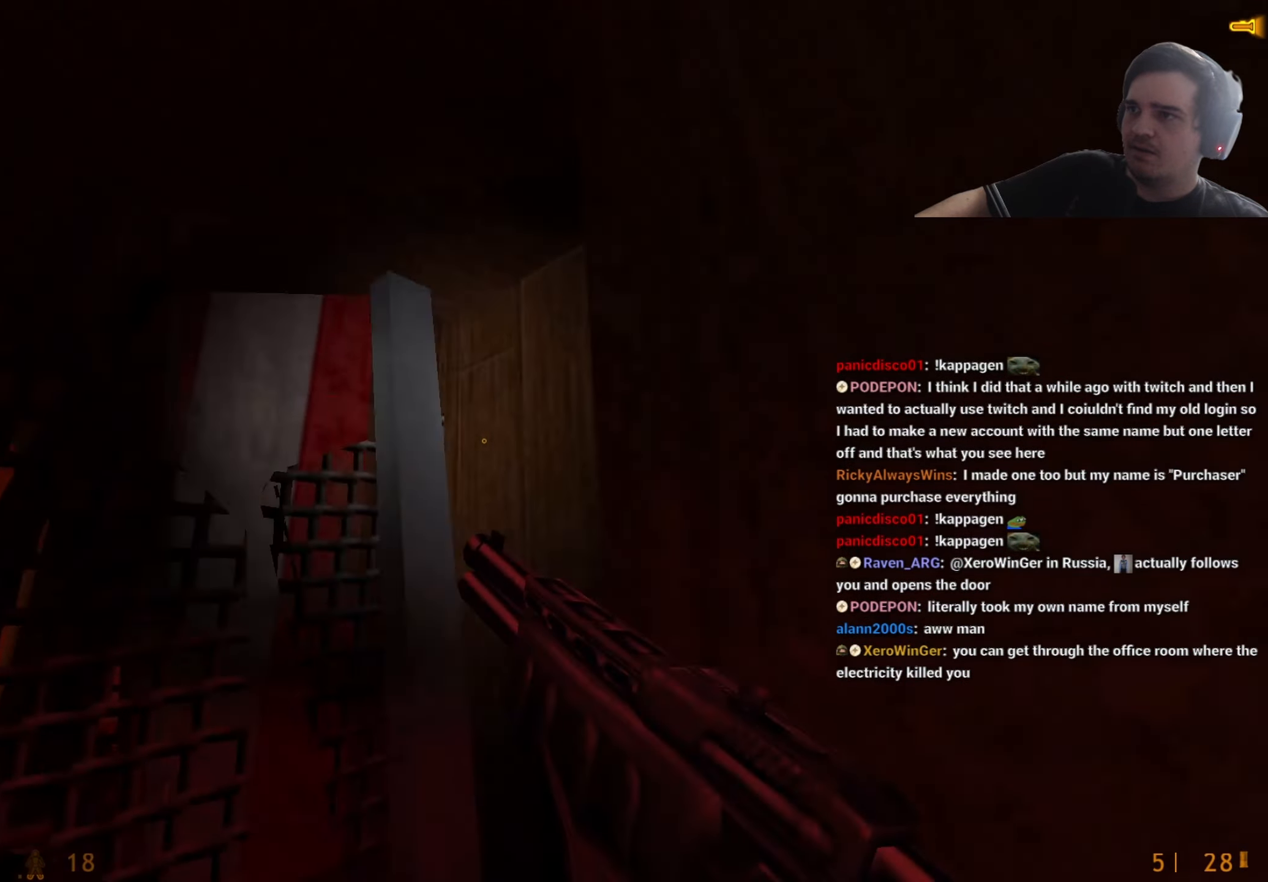
{"keys": [], "events": [[134, "a", "down"], [134, "w", "down"], [234, "a", "up"], [234, "w", "up"]]}
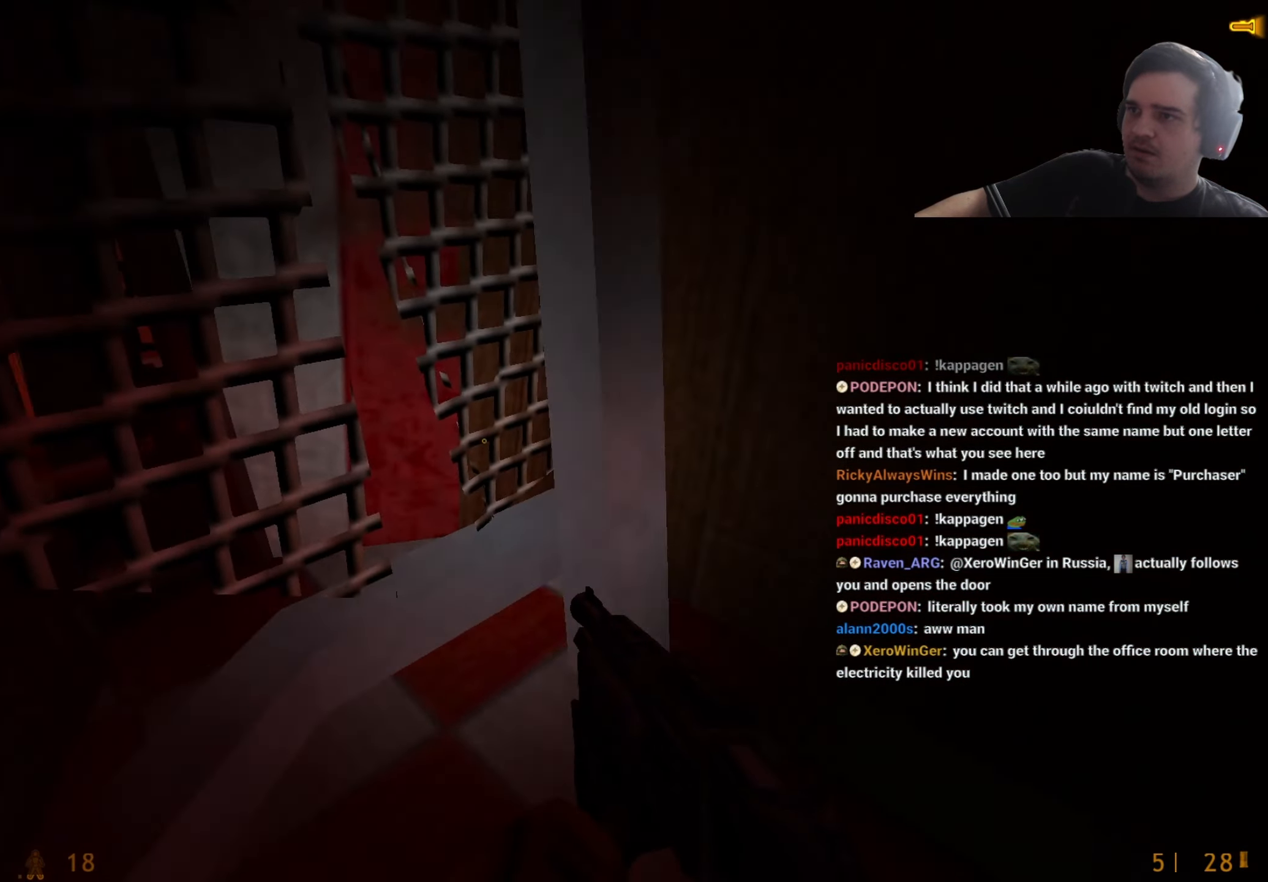
{"keys": ["w"], "events": [[100, "r", "down"], [200, "r", "up"], [334, "d", "down"], [384, "d", "up"], [484, "w", "down"]]}
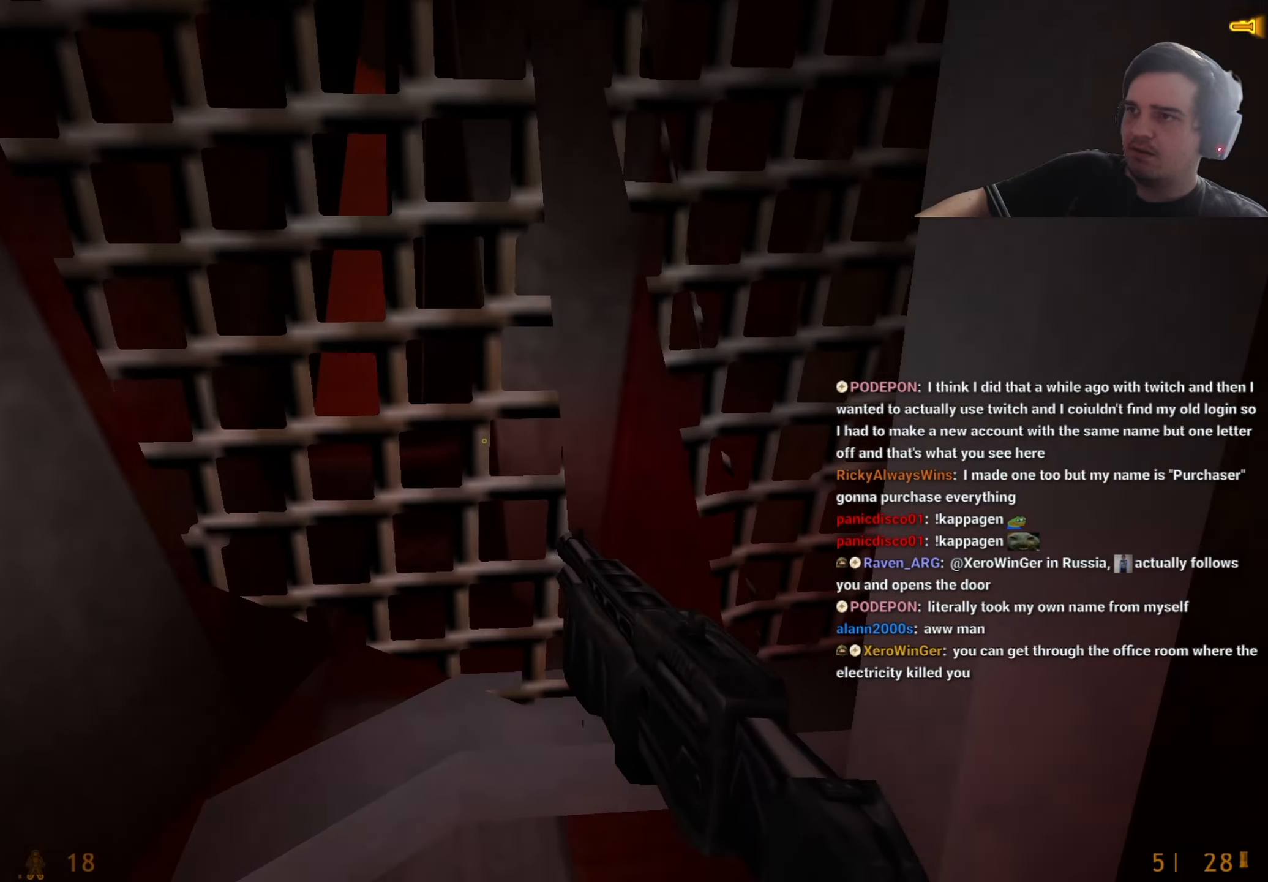
{"keys": ["1"], "events": [[17, "w", "up"], [500, "1", "down"]]}
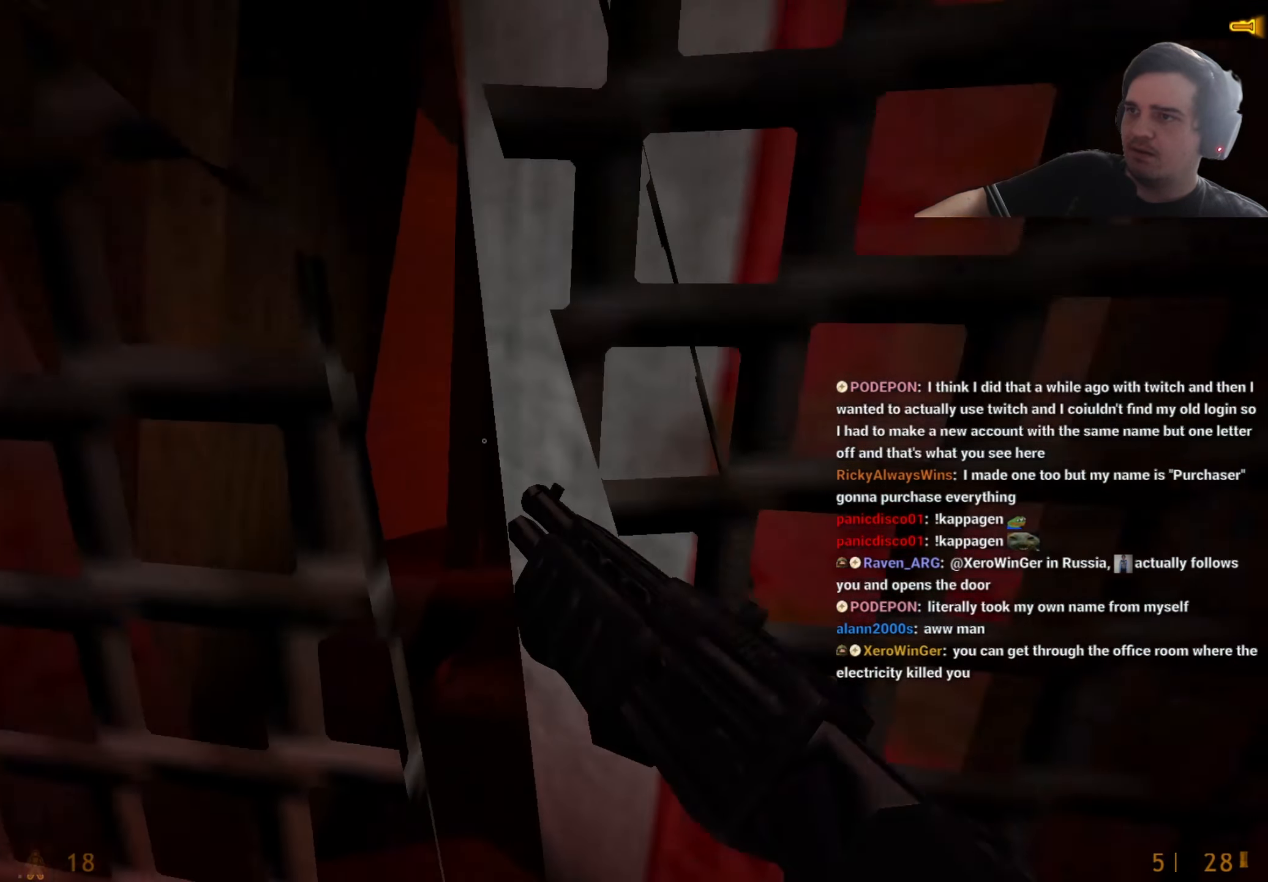
{"keys": [], "events": [[50, "1", "up"]]}
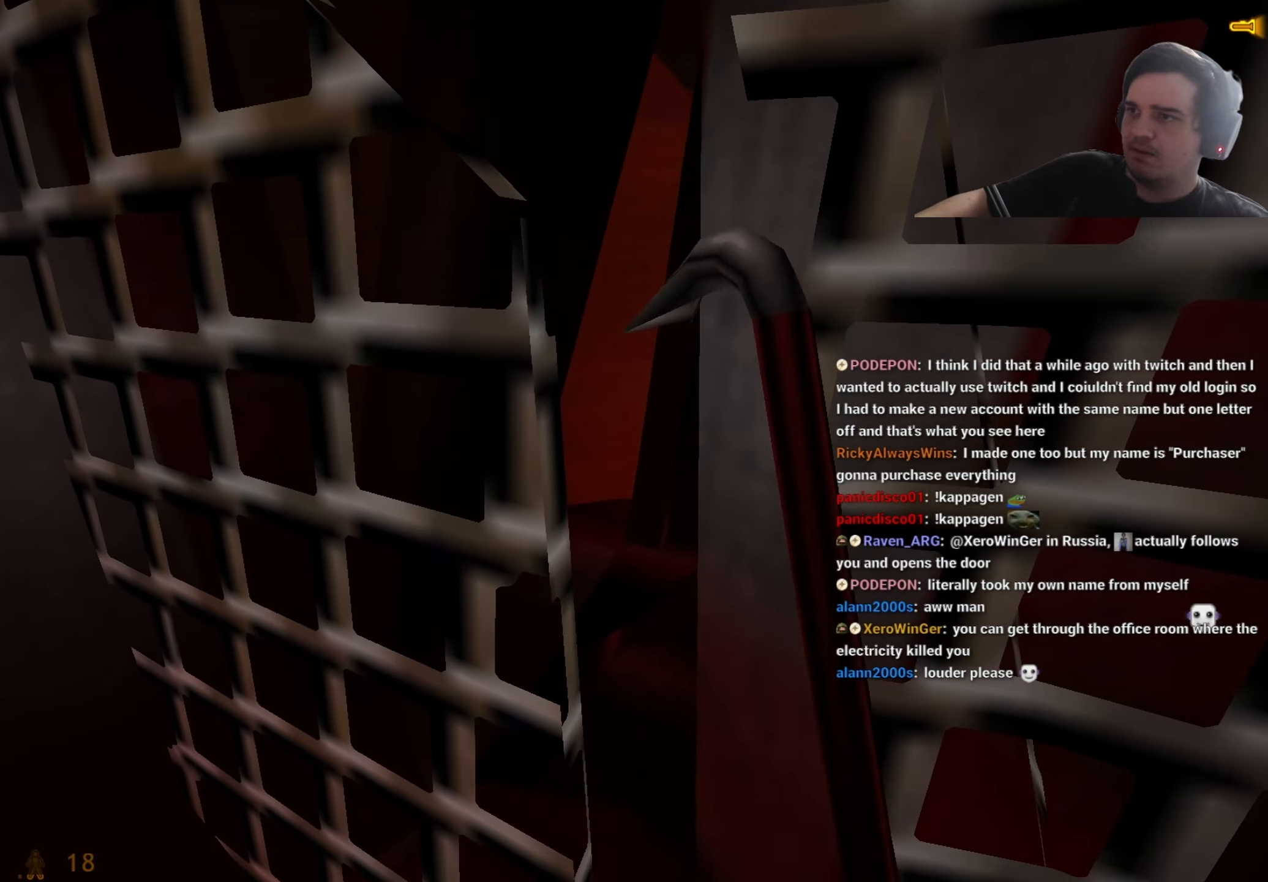
{"keys": [], "events": []}